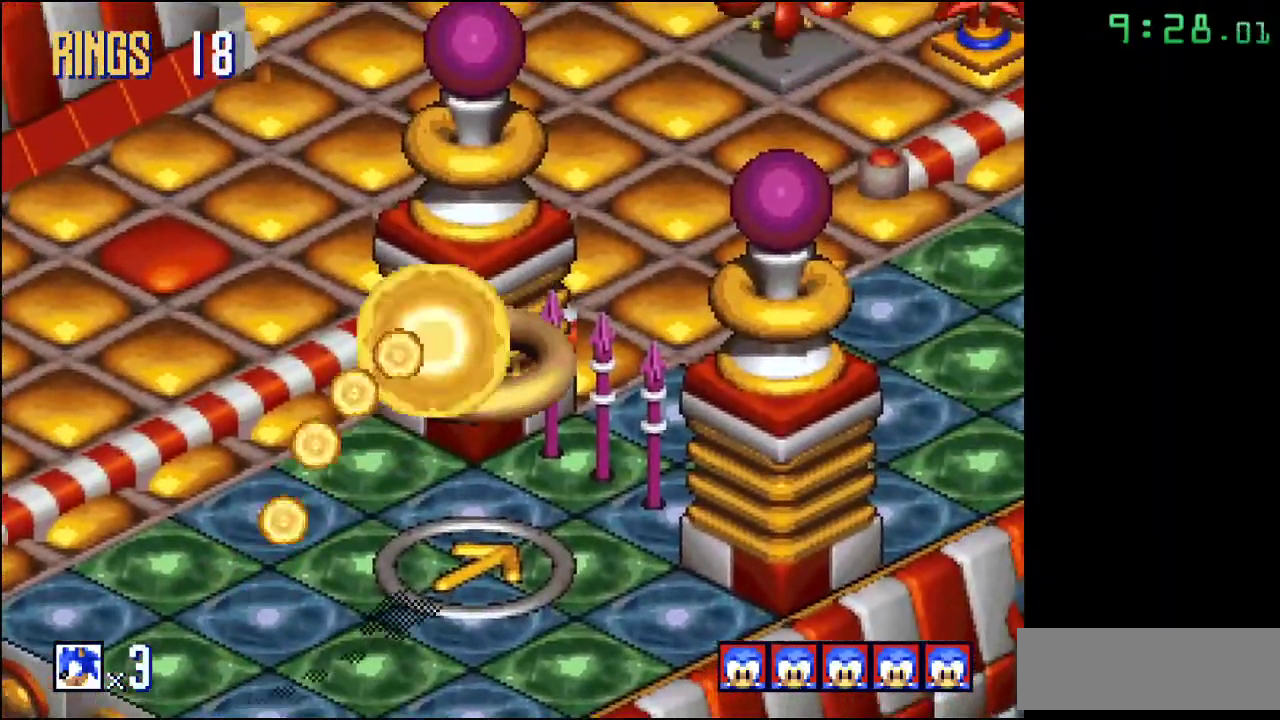
Gameplay with a controller; each line is a JSON object with the inputs held at the frame after it. "events" lists button and stick changes between this image and that frame as [ms after this image, input, new state], when the widget could be followed in between. Not read: DPAD_DOWN DPAD_LEFT DPAD_RIGHT DPAD_UP L3 R3.
{"buttons": ["A"], "events": [[50, "A", "up"], [467, "A", "down"]]}
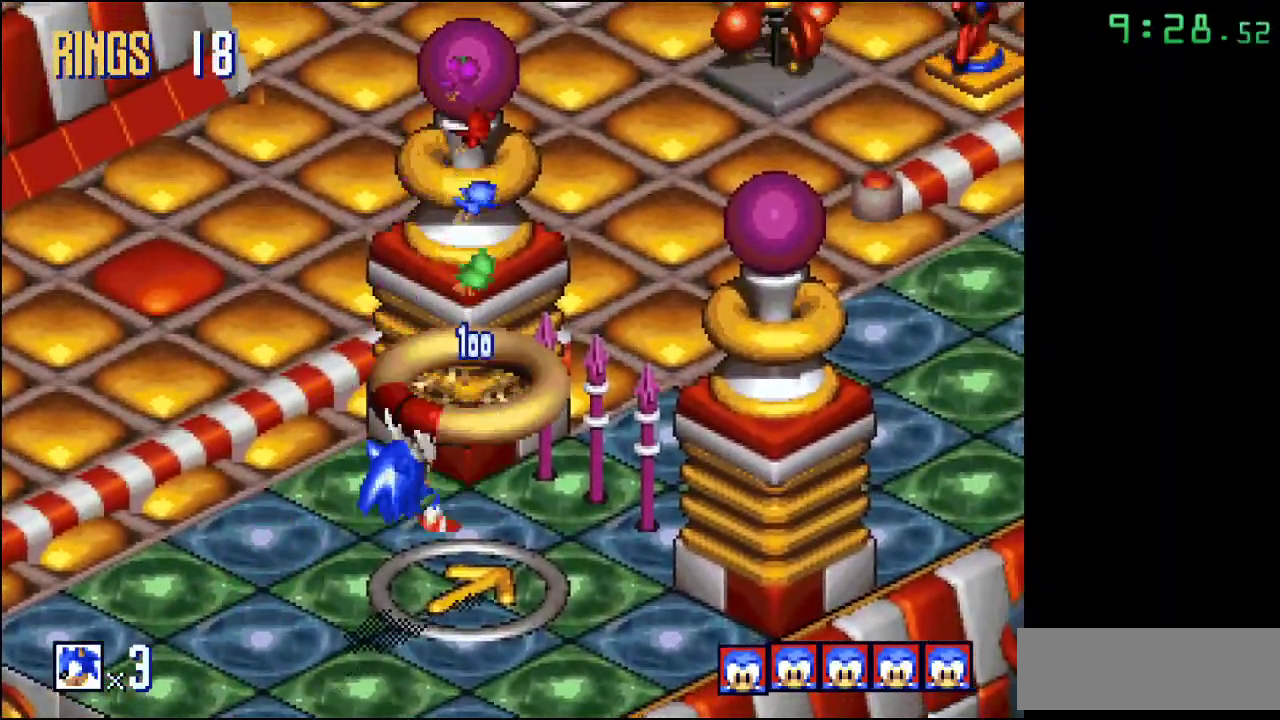
{"buttons": ["A"], "events": []}
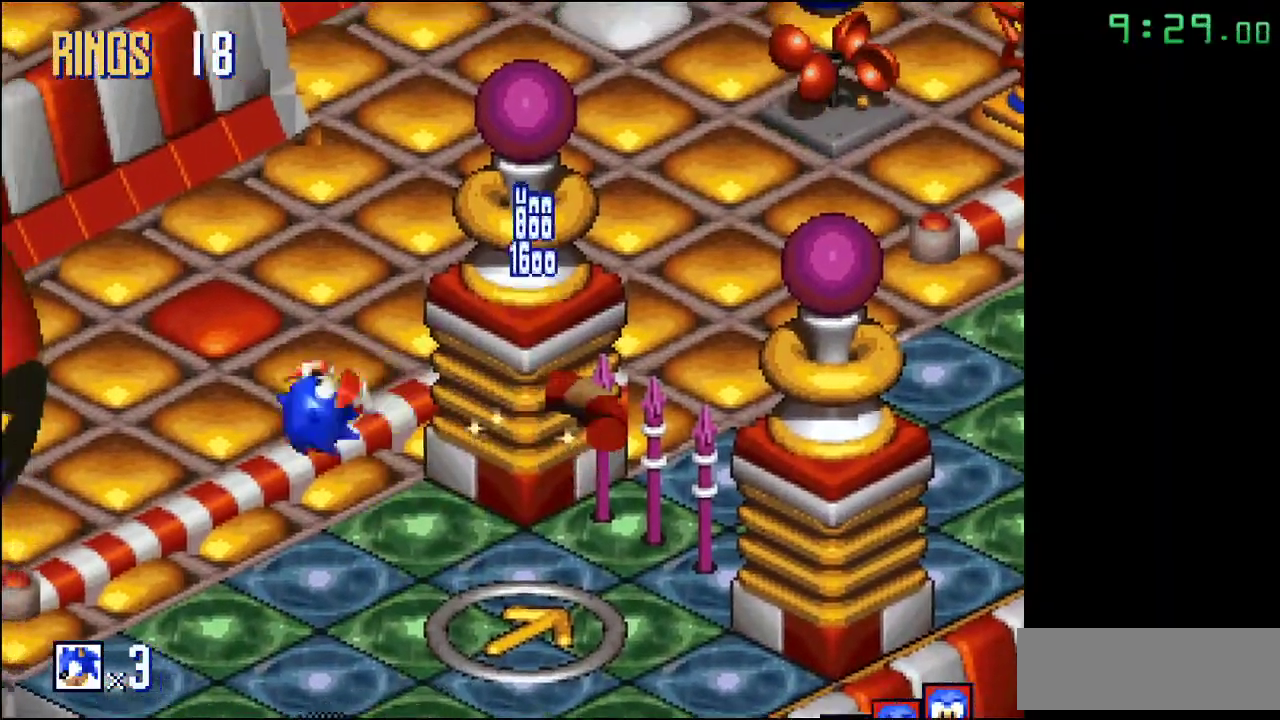
{"buttons": ["A"], "events": []}
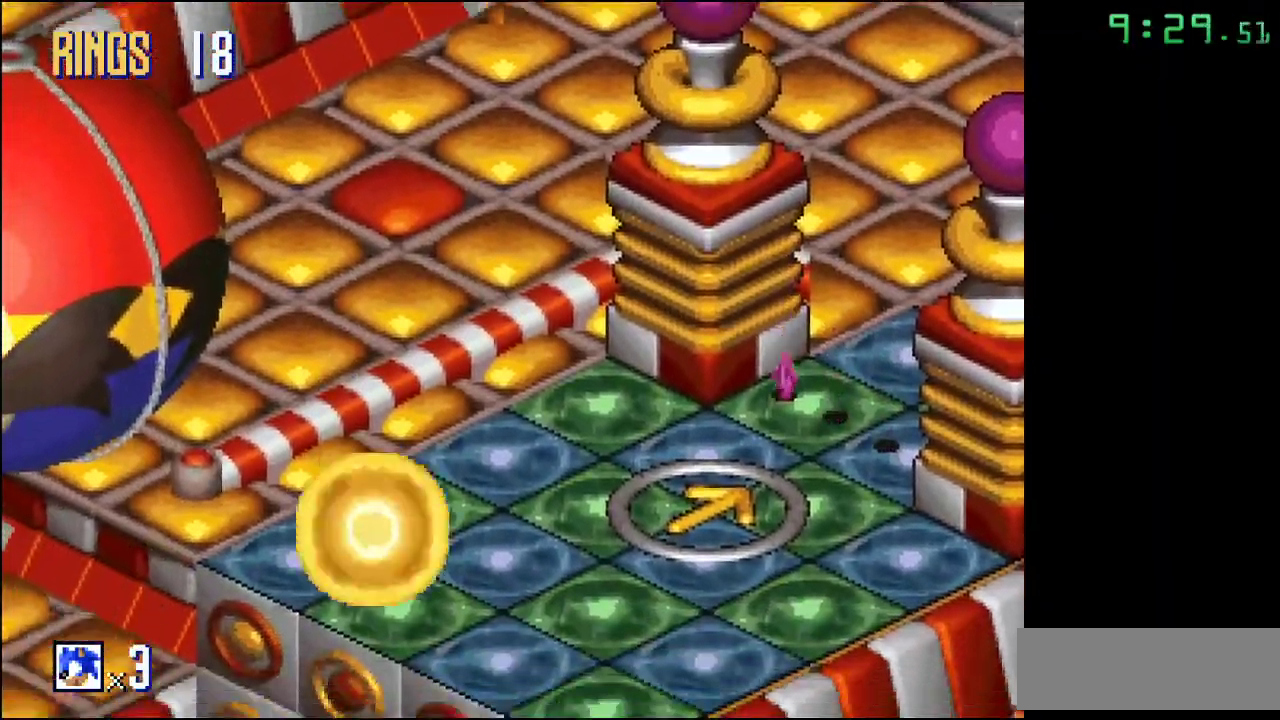
{"buttons": ["A"], "events": []}
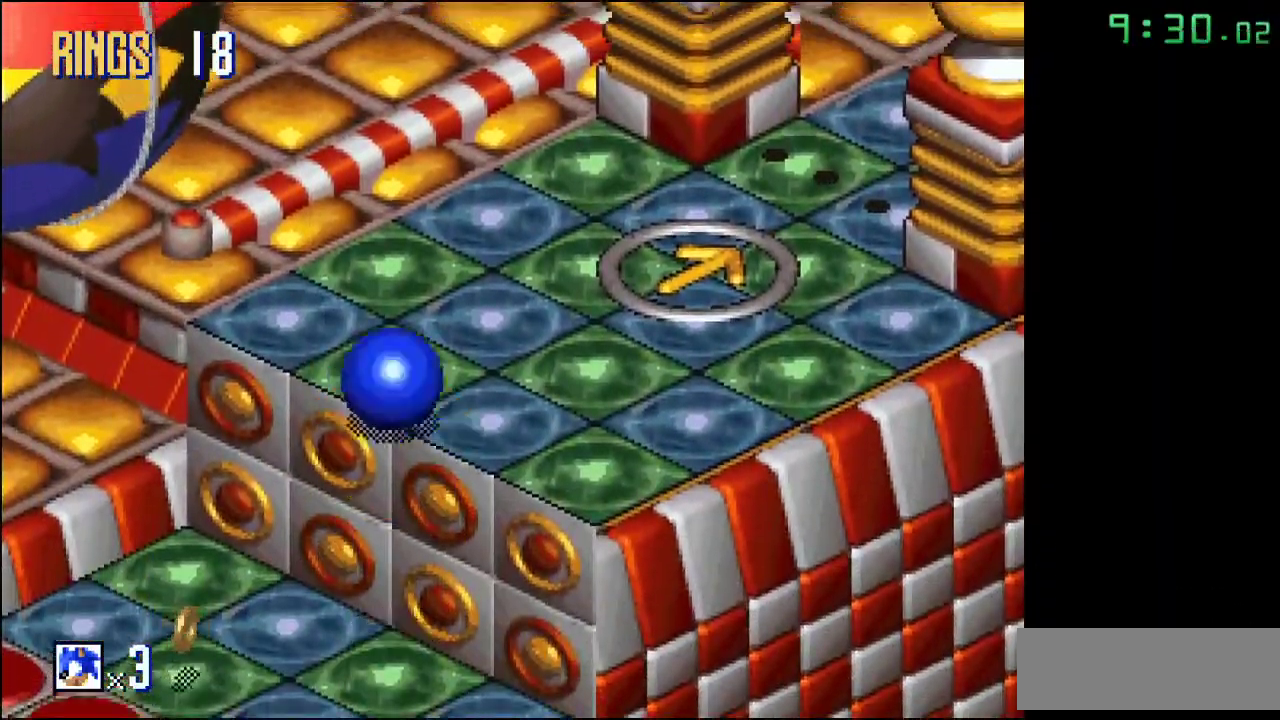
{"buttons": [], "events": [[250, "A", "up"]]}
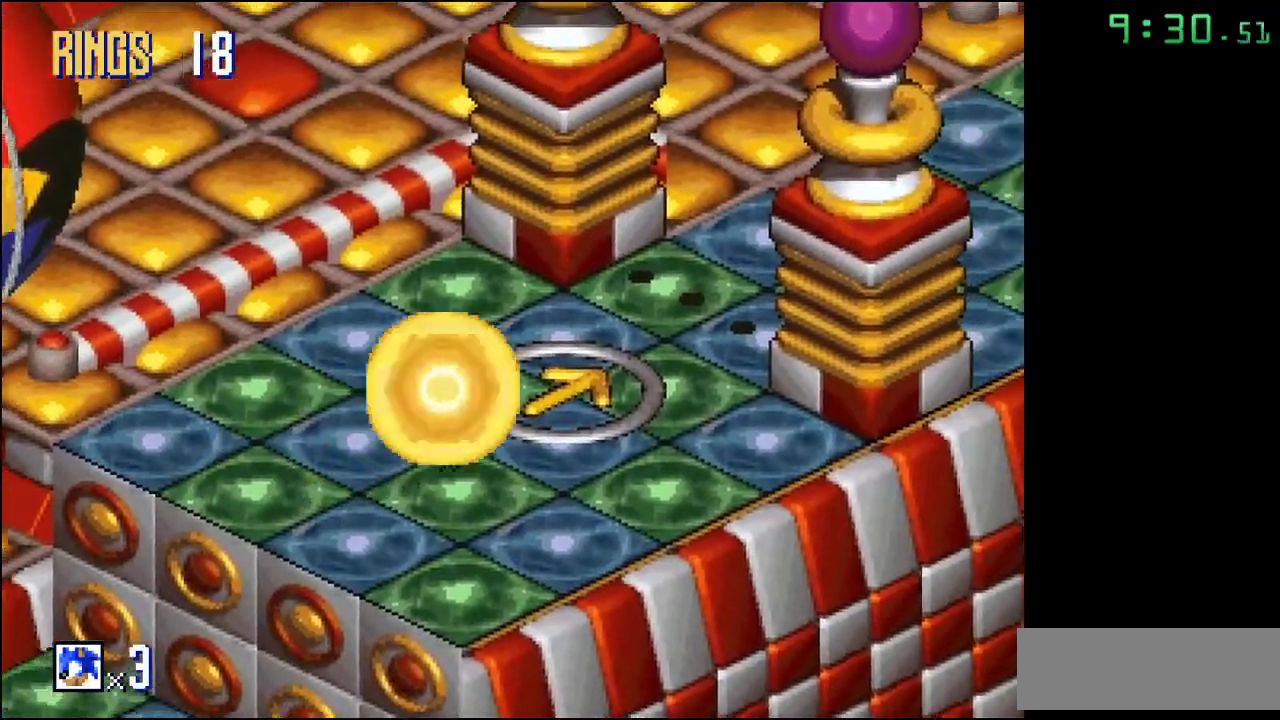
{"buttons": [], "events": []}
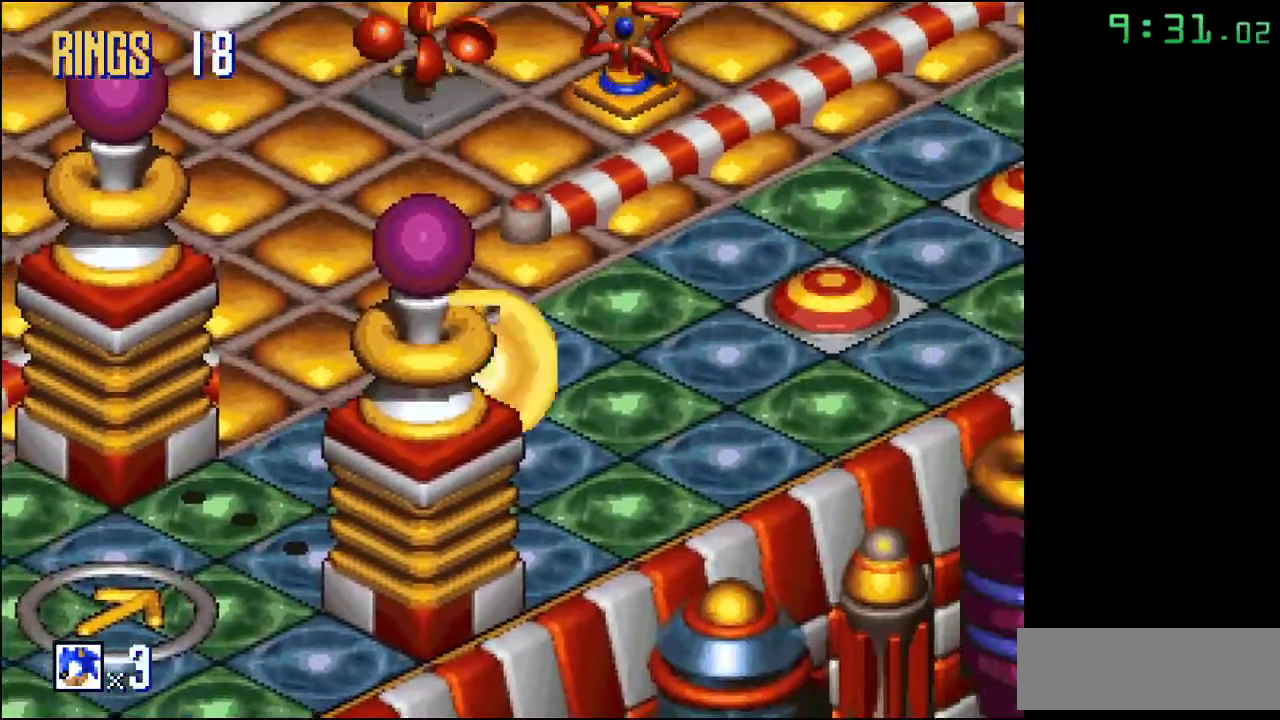
{"buttons": ["A"], "events": [[150, "A", "down"]]}
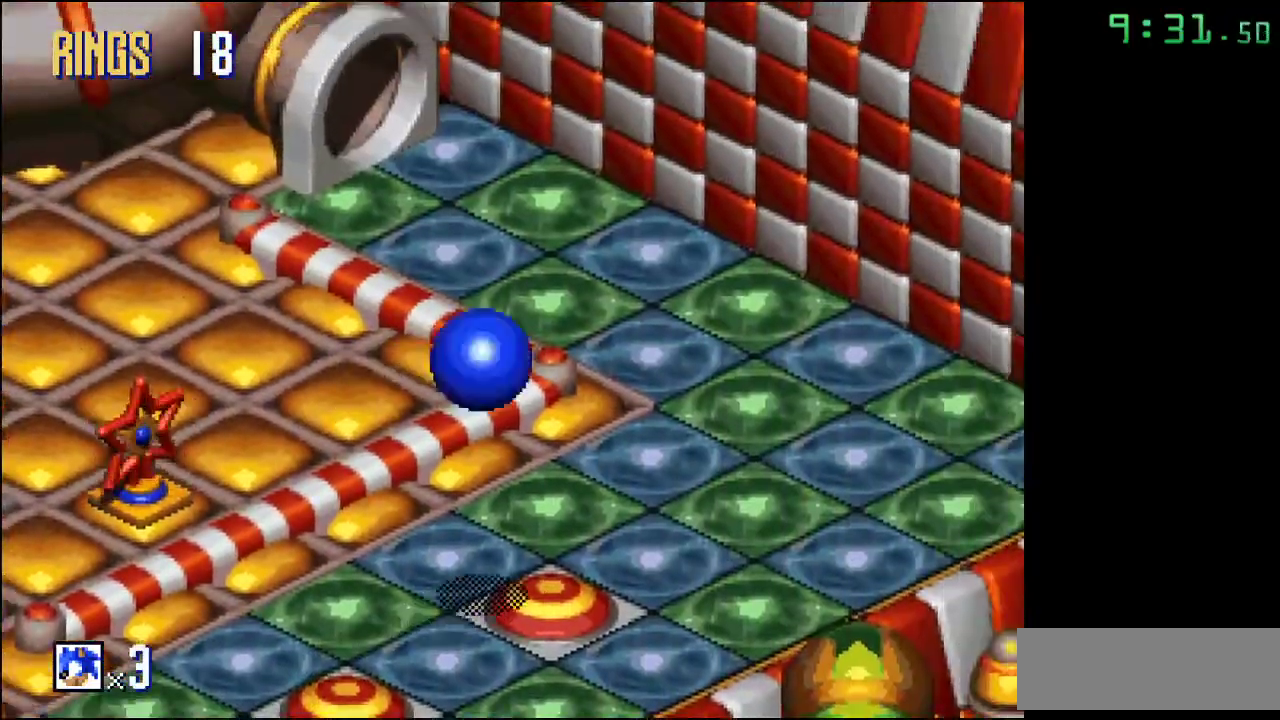
{"buttons": [], "events": [[17, "A", "up"]]}
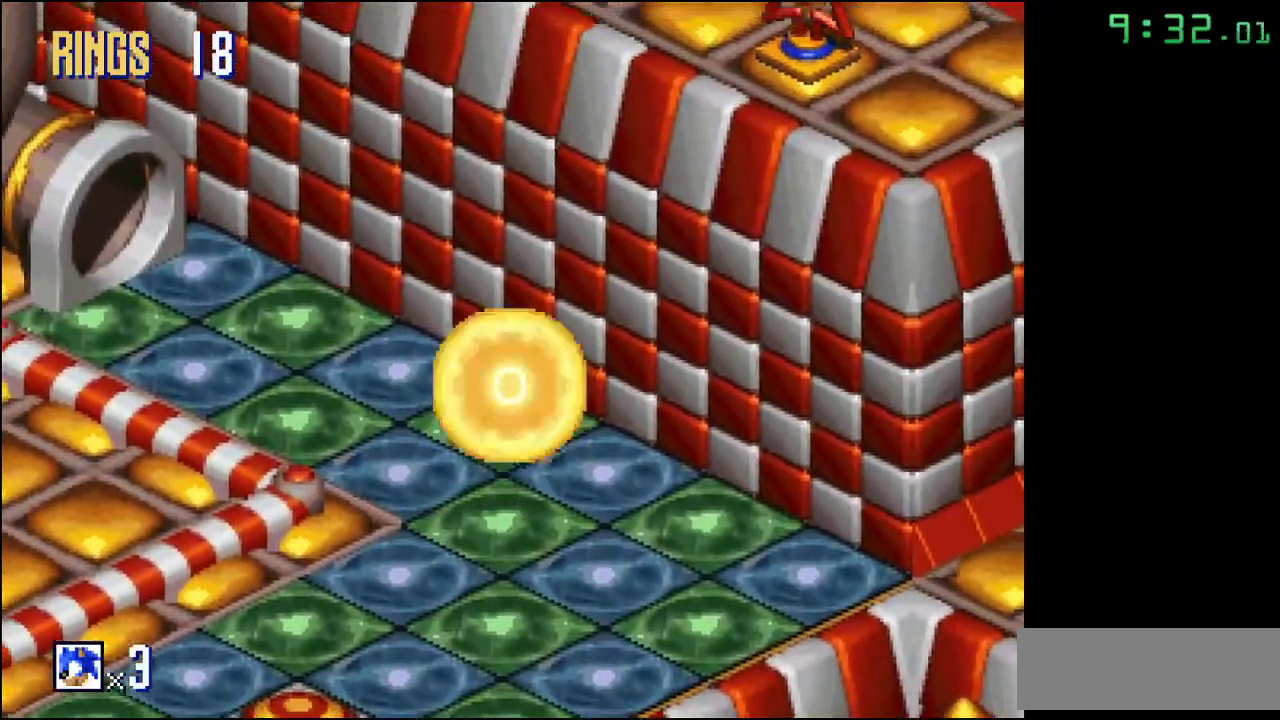
{"buttons": [], "events": []}
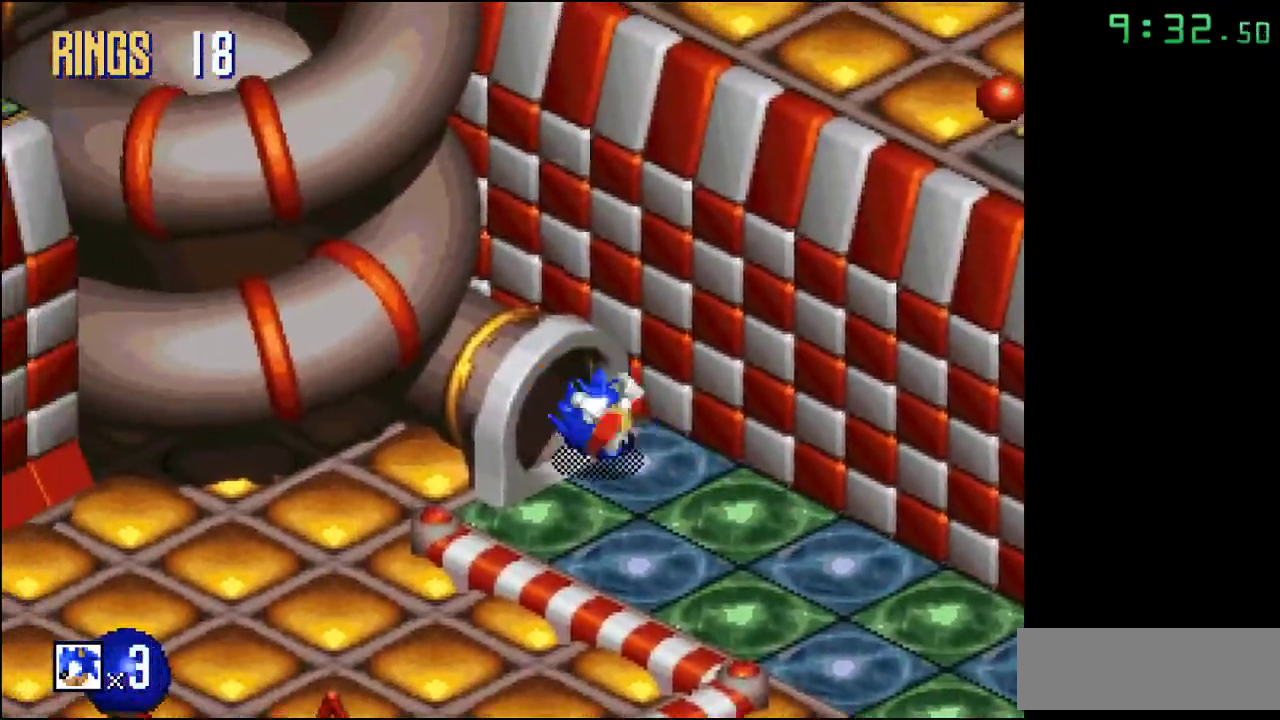
{"buttons": [], "events": []}
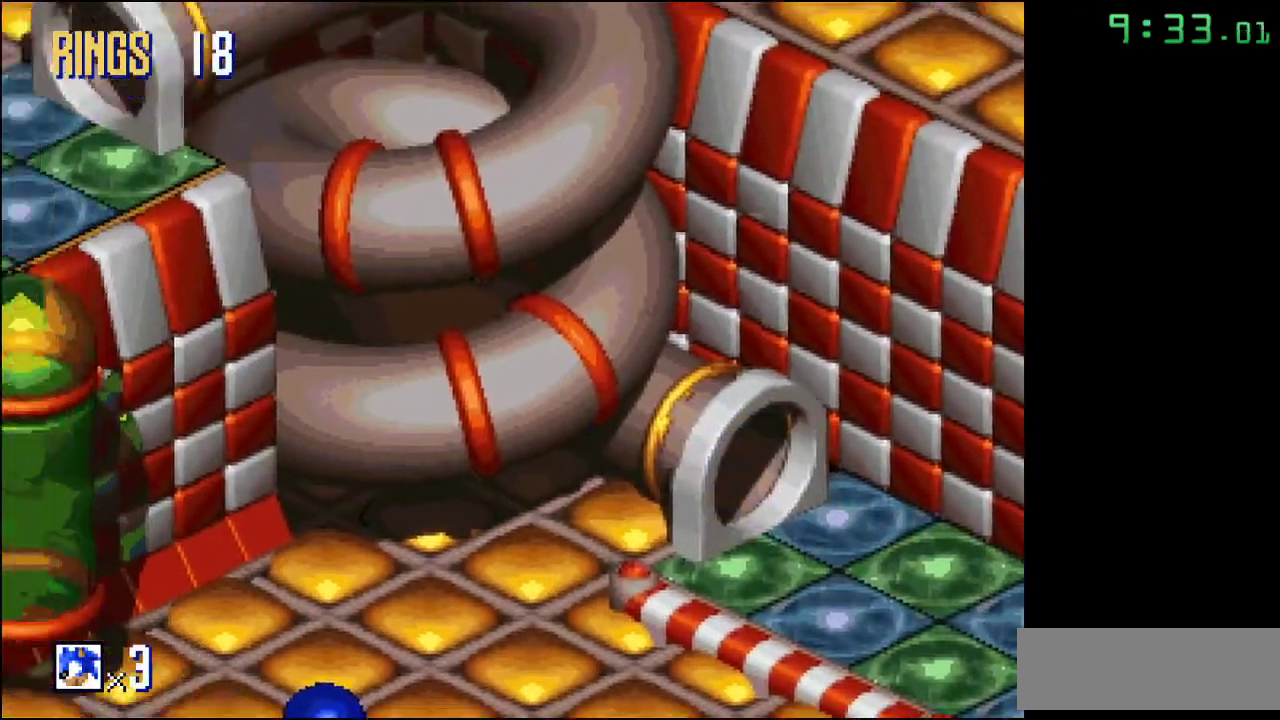
{"buttons": [], "events": []}
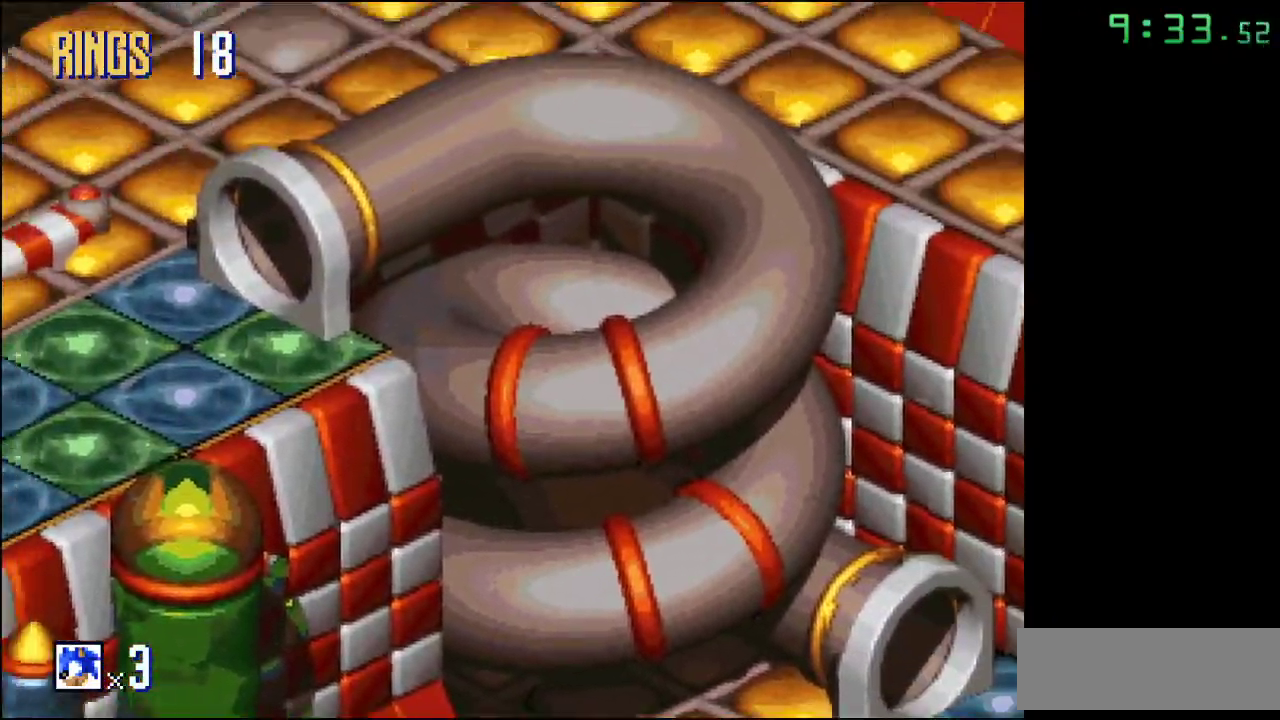
{"buttons": [], "events": []}
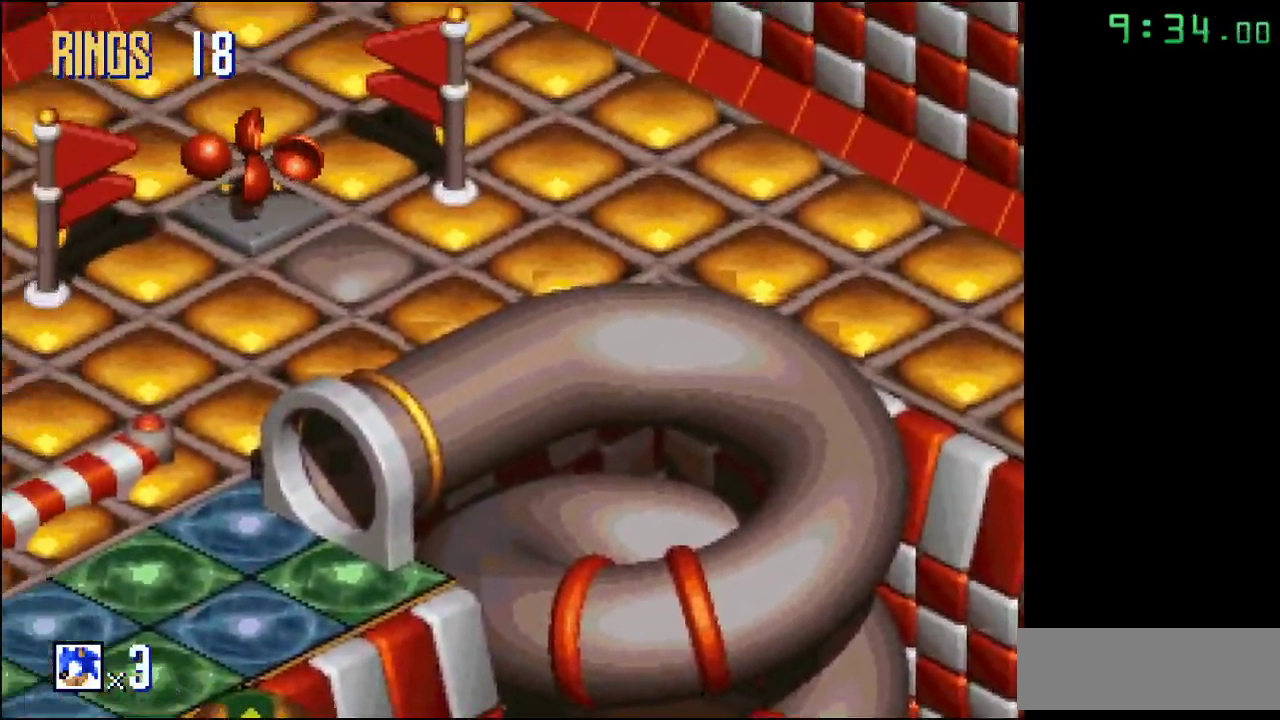
{"buttons": [], "events": []}
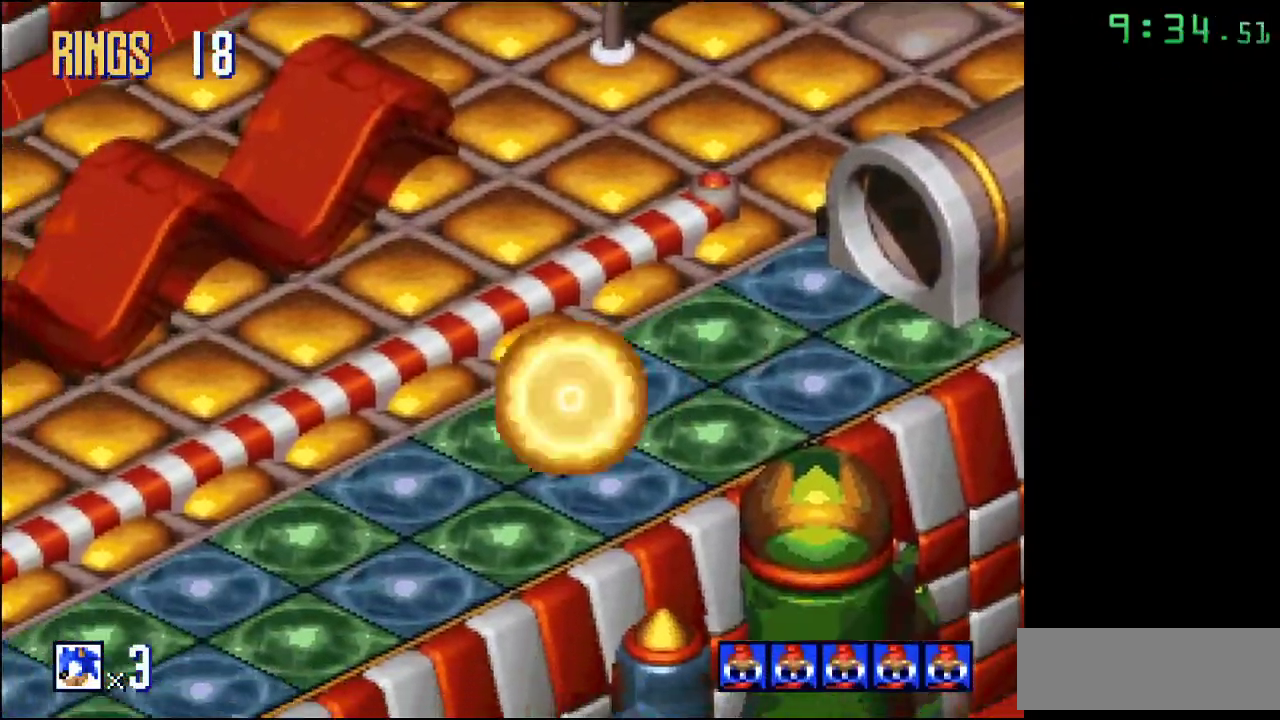
{"buttons": [], "events": []}
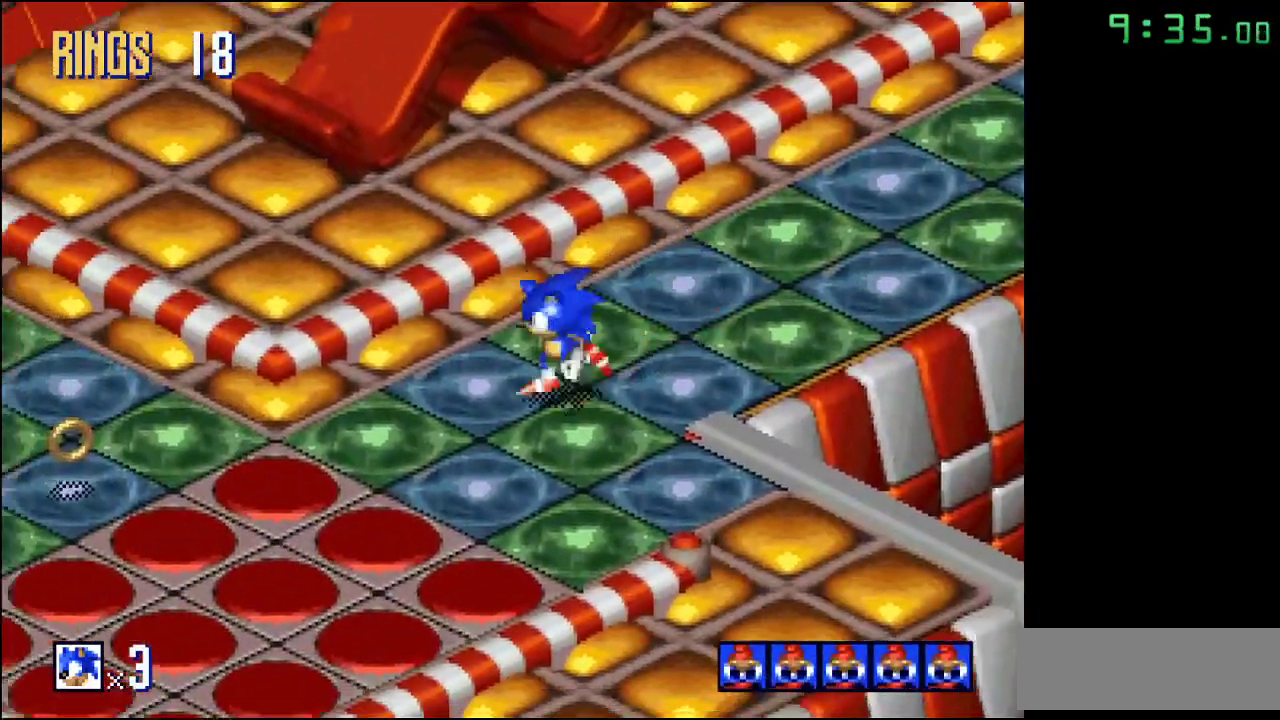
{"buttons": [], "events": [[150, "A", "down"], [433, "A", "up"]]}
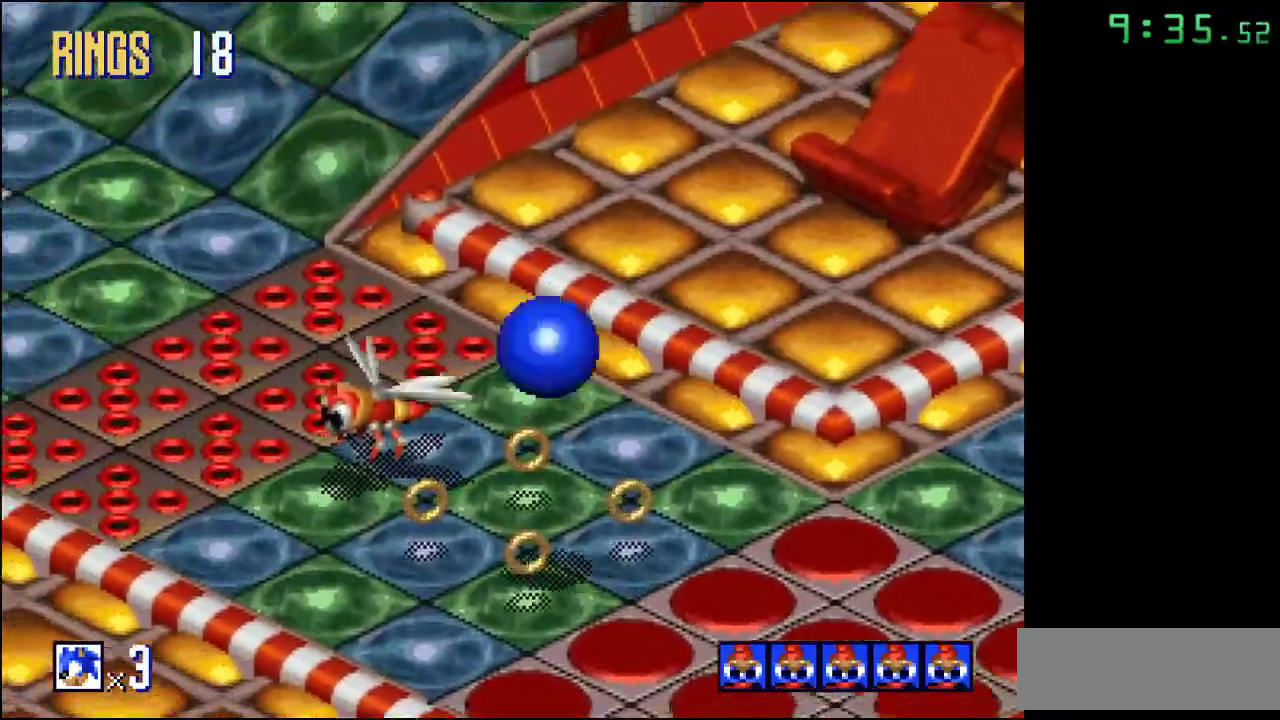
{"buttons": [], "events": [[33, "A", "down"], [233, "A", "up"]]}
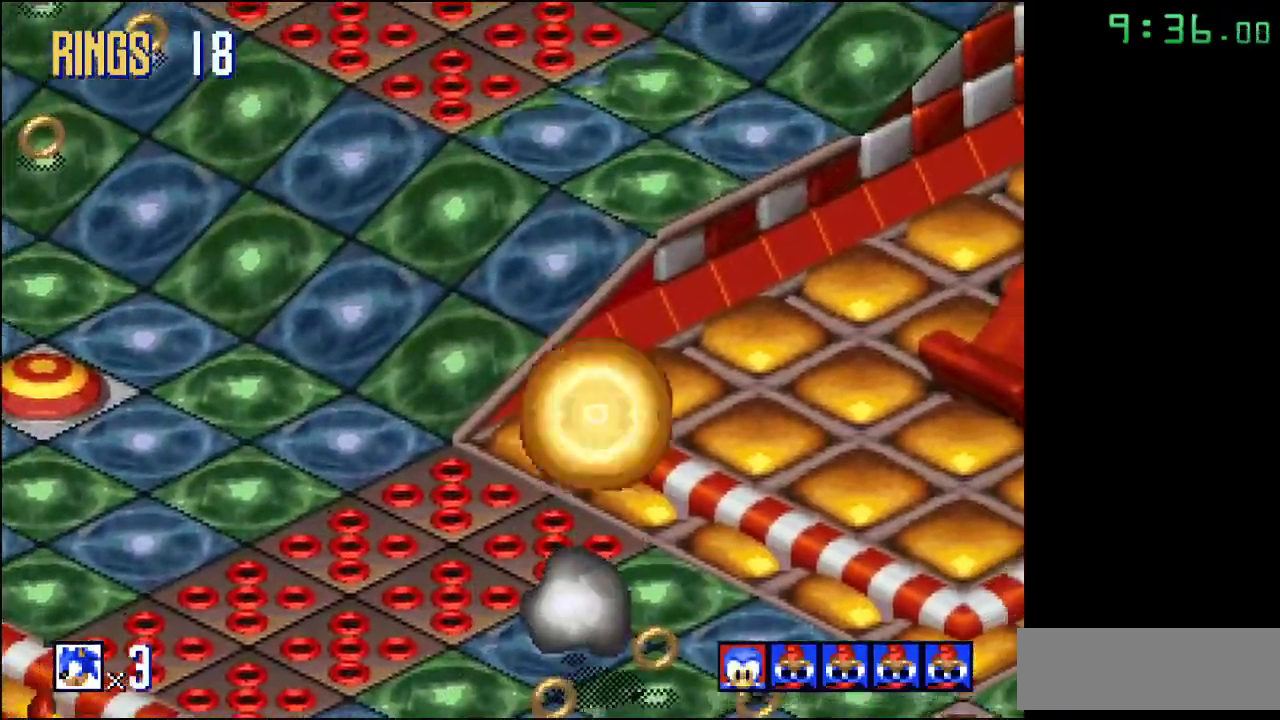
{"buttons": ["A"], "events": [[500, "A", "down"]]}
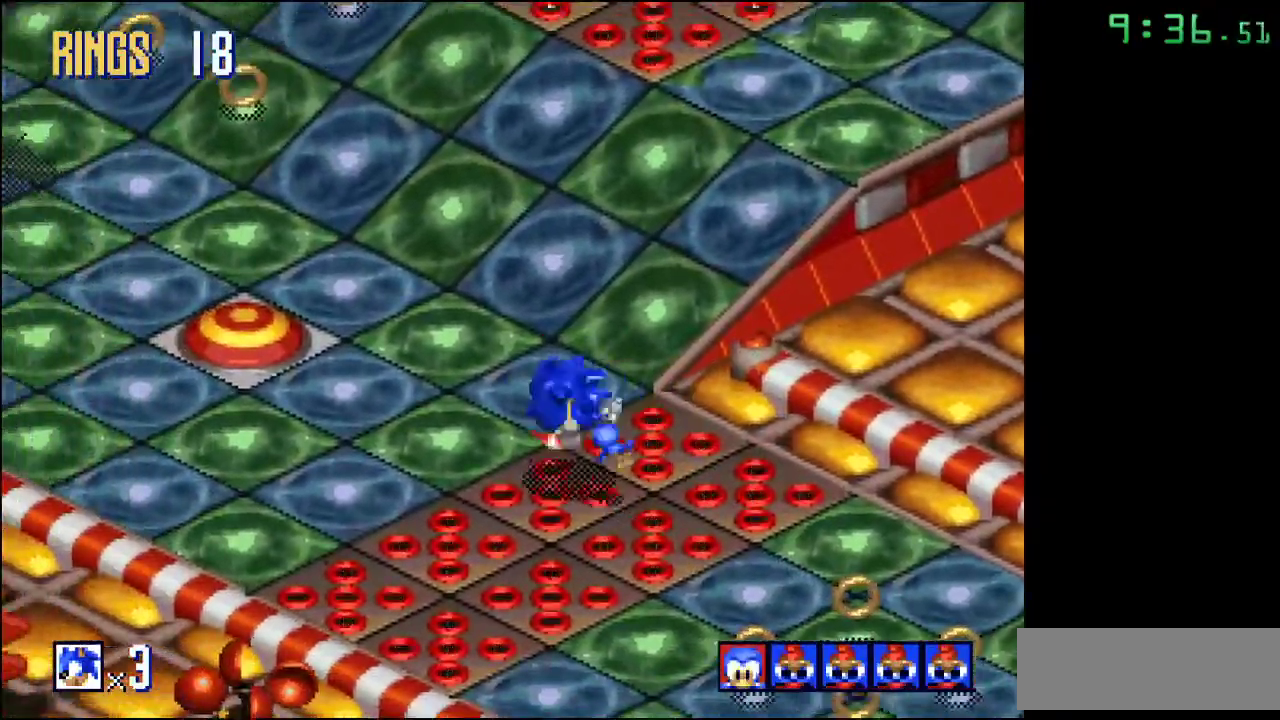
{"buttons": [], "events": [[250, "A", "up"]]}
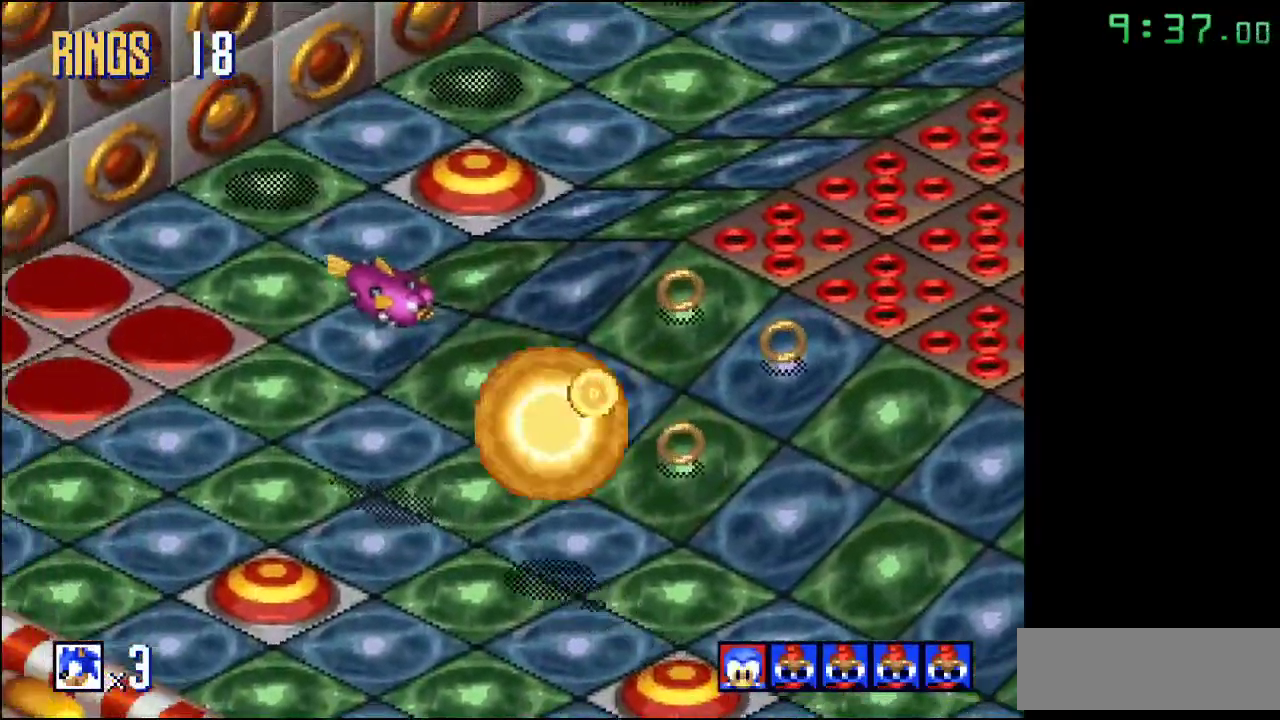
{"buttons": ["A"], "events": [[383, "A", "down"]]}
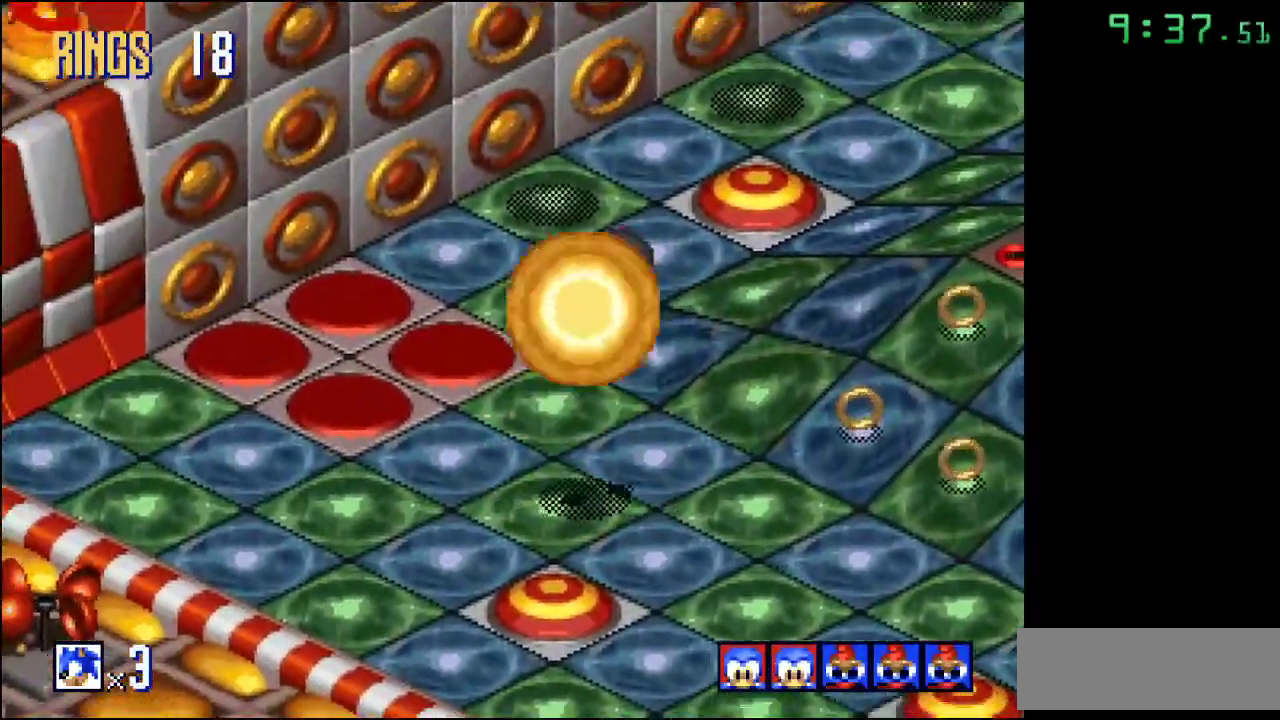
{"buttons": [], "events": [[200, "A", "up"]]}
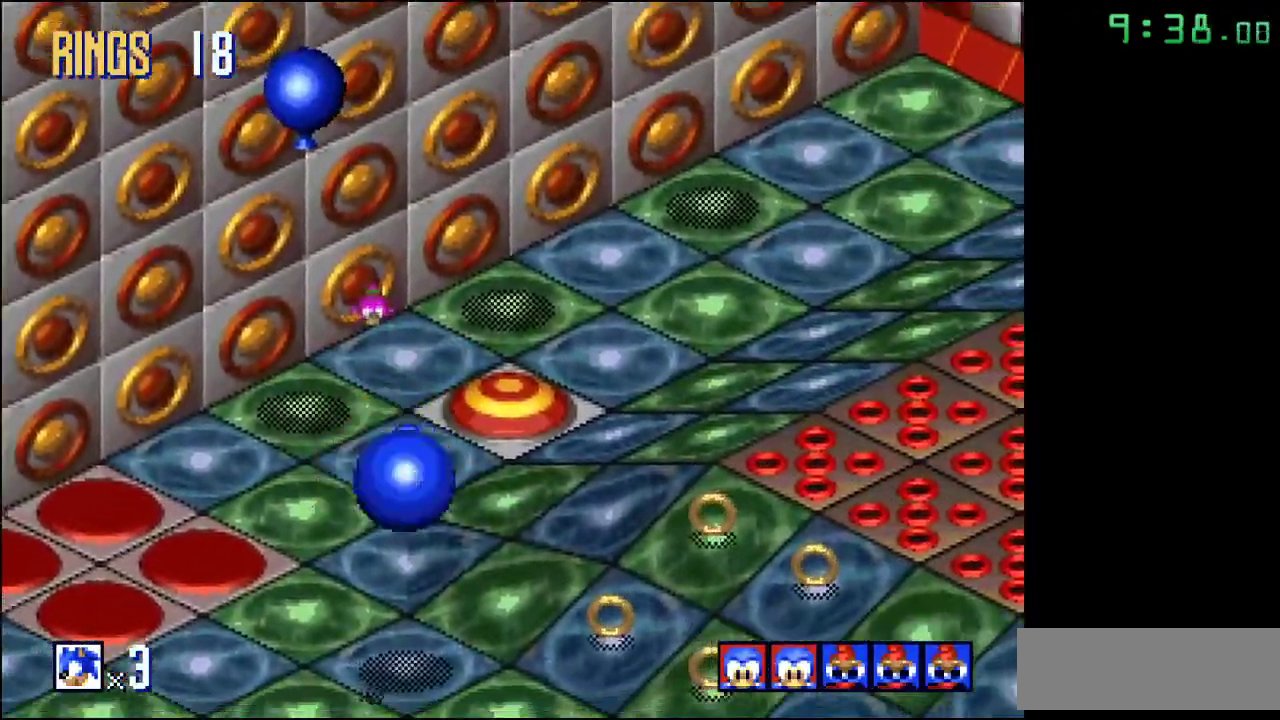
{"buttons": ["A"], "events": [[183, "A", "down"]]}
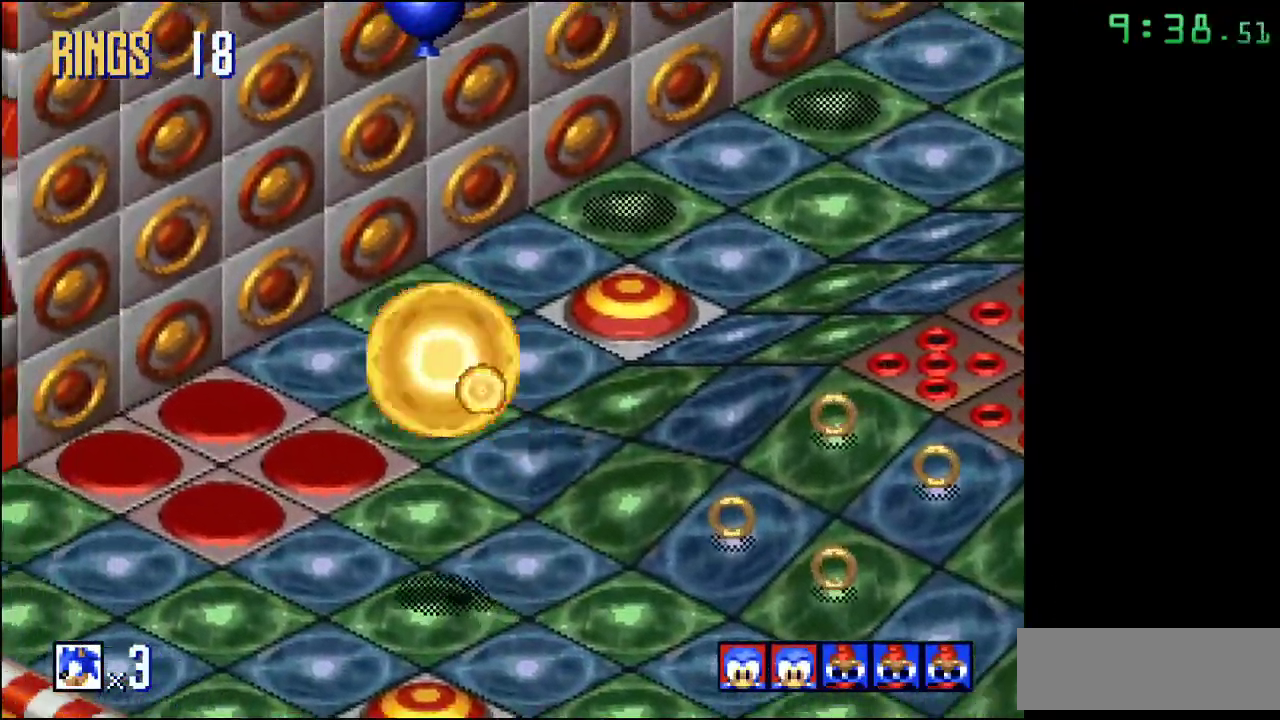
{"buttons": [], "events": [[50, "A", "up"]]}
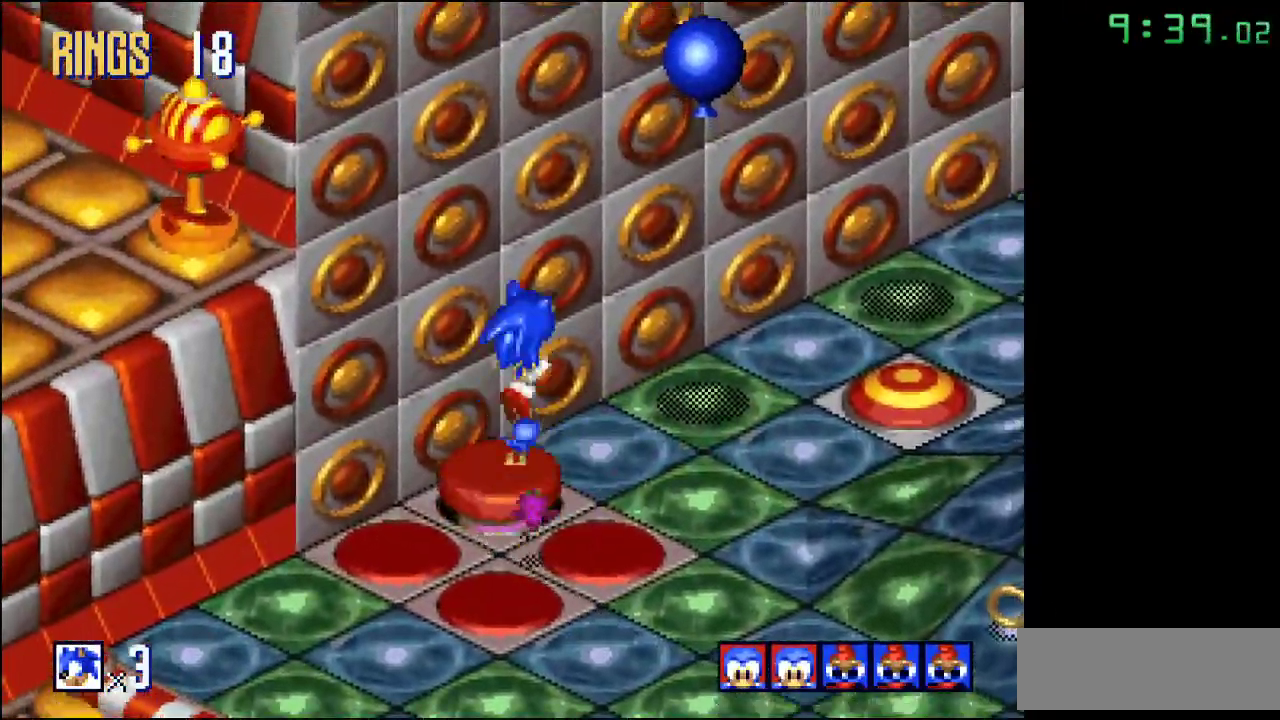
{"buttons": [], "events": []}
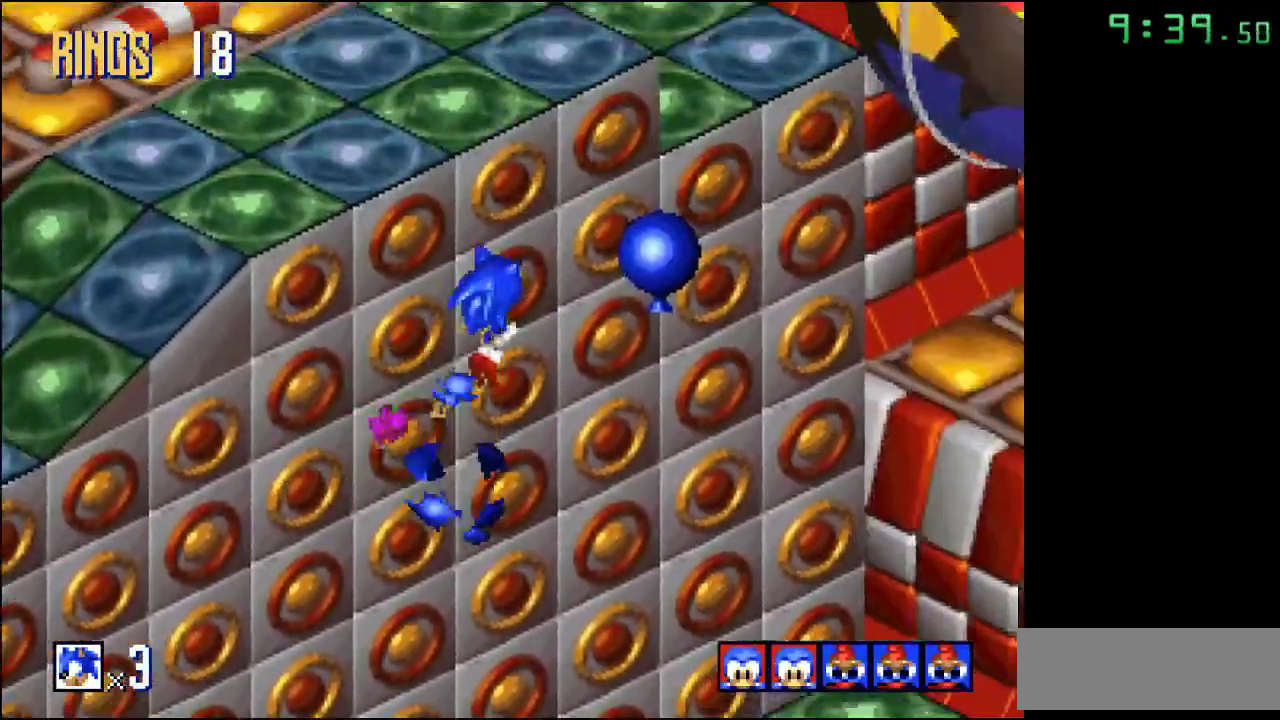
{"buttons": [], "events": []}
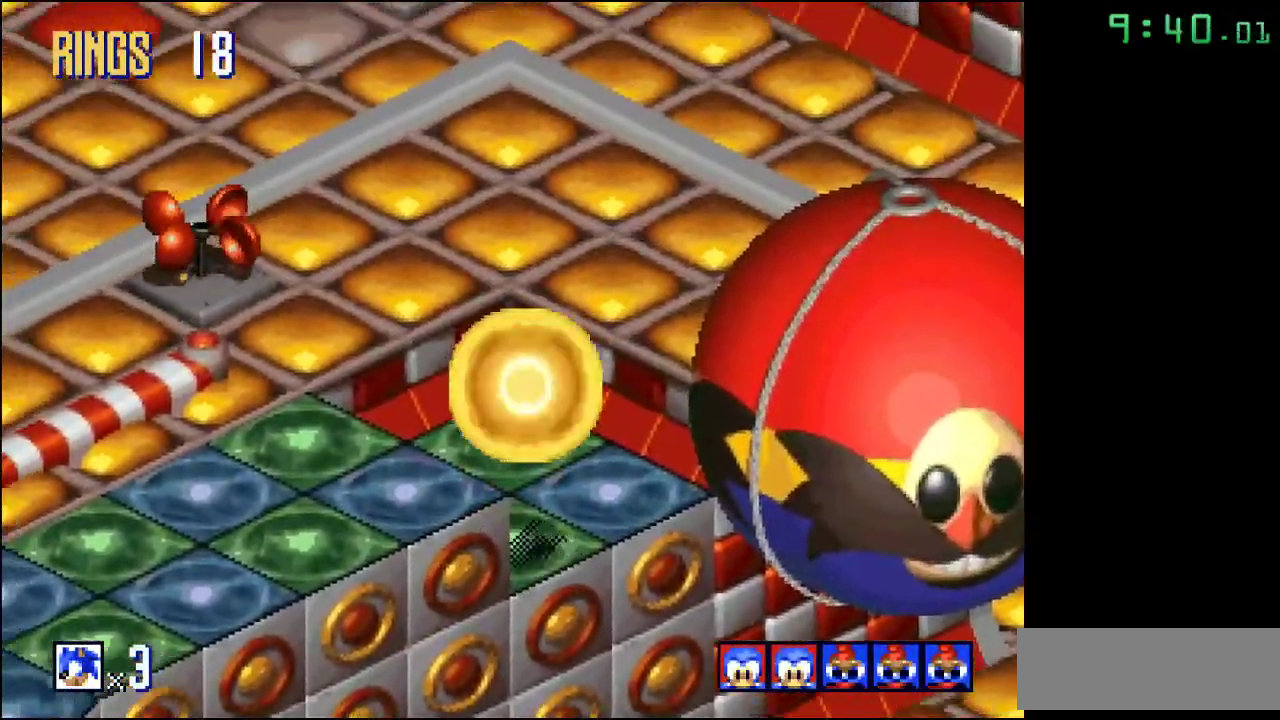
{"buttons": ["A"], "events": [[83, "A", "down"]]}
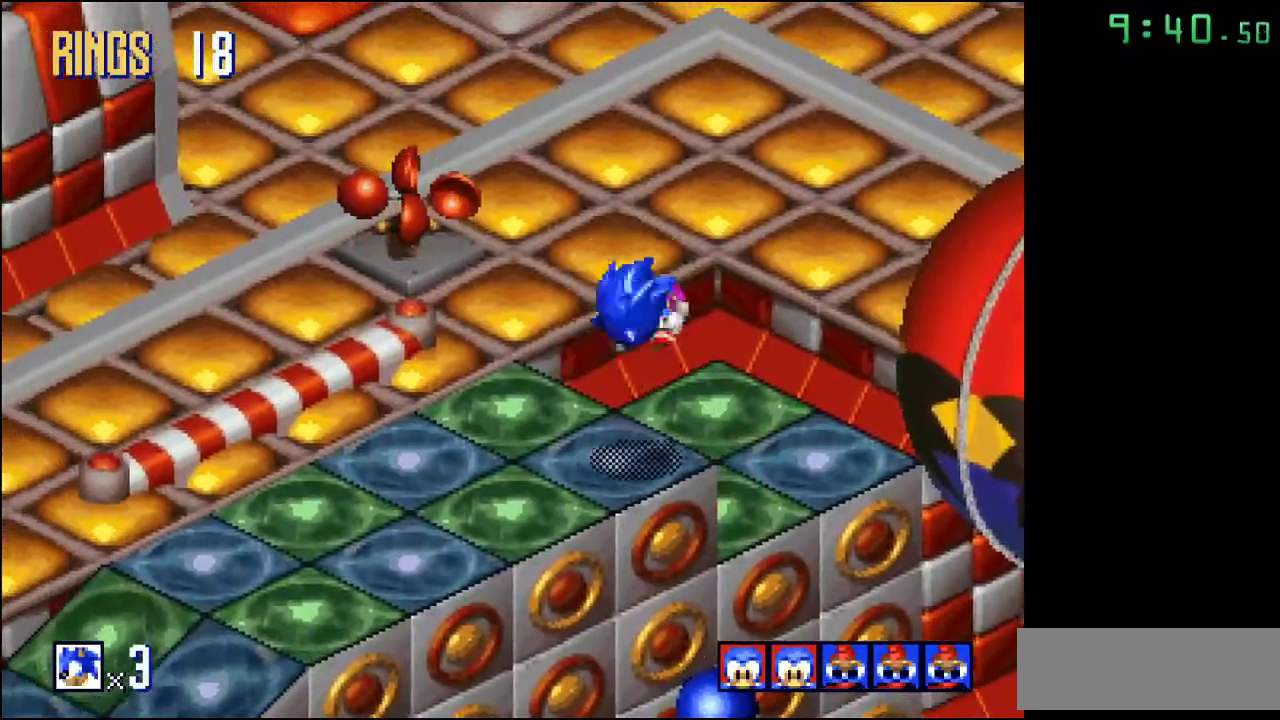
{"buttons": [], "events": [[167, "A", "up"]]}